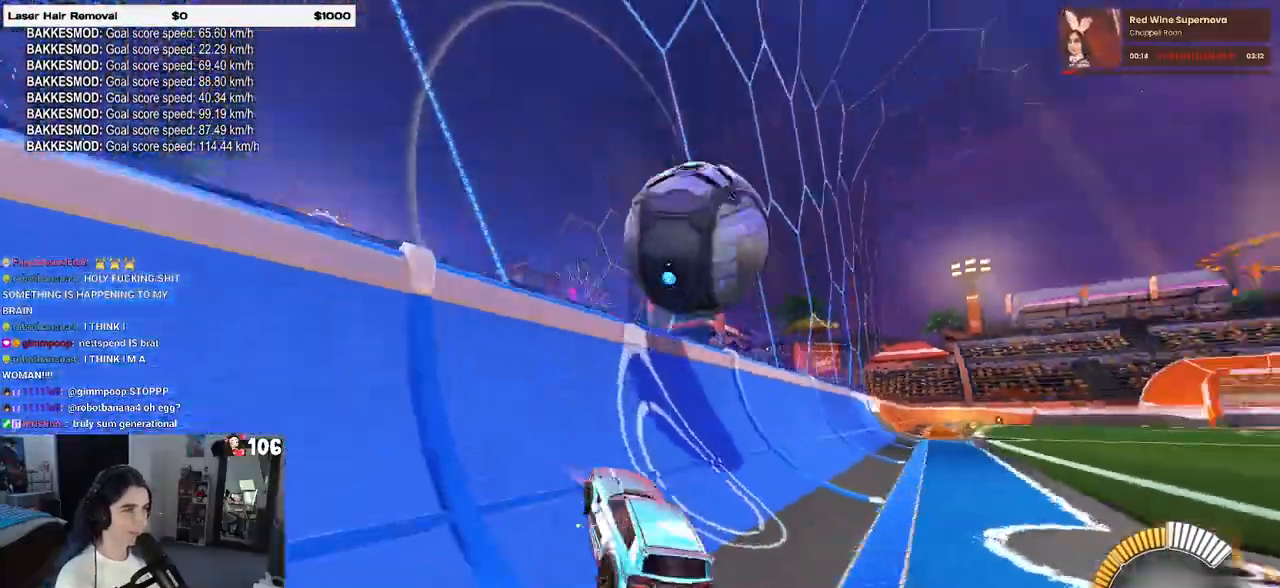
Gameplay with a controller (PlayStation layout); each line is a JSON object with the inputs held at the frame after it. "events" lists button and stick changes between this image and that frame as [ms after this image, input, new state], when the widget could be followed in between. Not read: R2.
{"buttons": ["CROSS", "L1"], "left_stick": "right", "right_stick": "center", "events": [[50, "R1", "up"], [200, "left_stick", "right"], [367, "CROSS", "down"], [367, "L1", "down"]]}
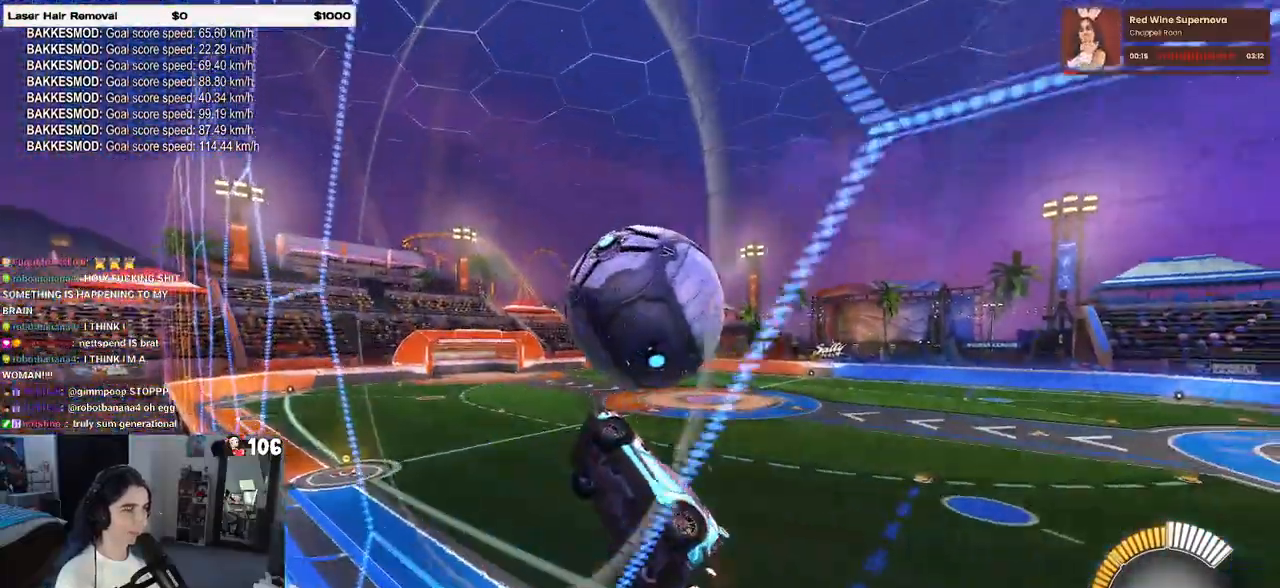
{"buttons": ["L1", "R1"], "left_stick": "center", "right_stick": "center", "events": [[67, "left_stick", "center"], [117, "CROSS", "up"], [233, "left_stick", "down-right"], [450, "left_stick", "center"], [467, "R1", "down"]]}
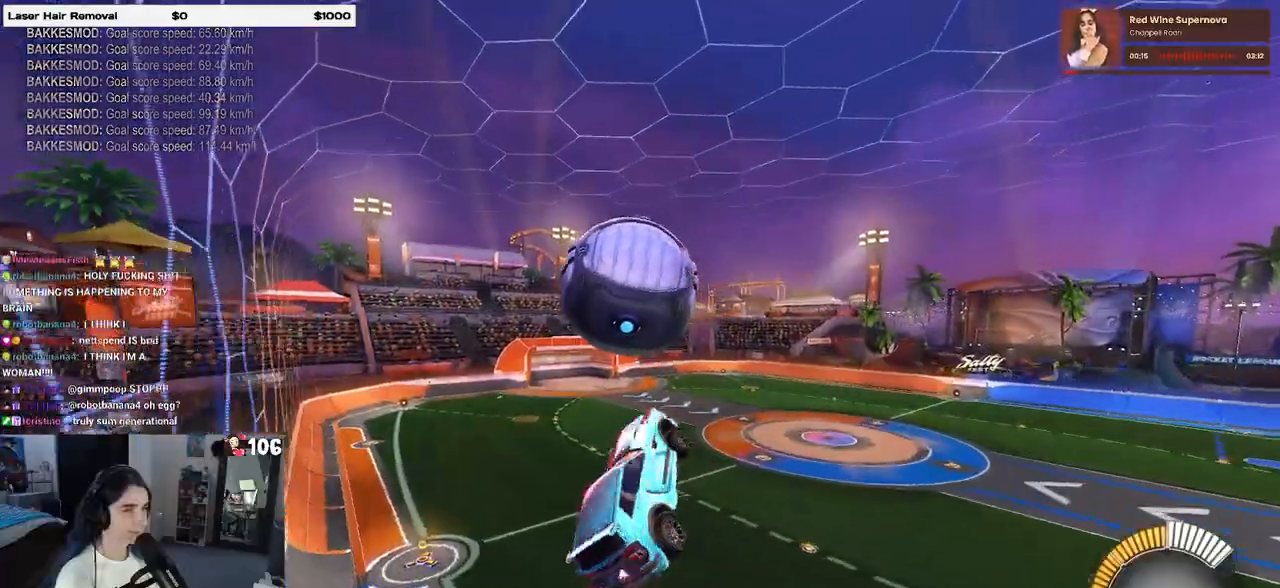
{"buttons": ["R1"], "left_stick": "up", "right_stick": "center", "events": [[33, "left_stick", "down-left"], [100, "R1", "up"], [217, "R1", "down"], [250, "L1", "up"], [283, "left_stick", "center"], [367, "left_stick", "up"]]}
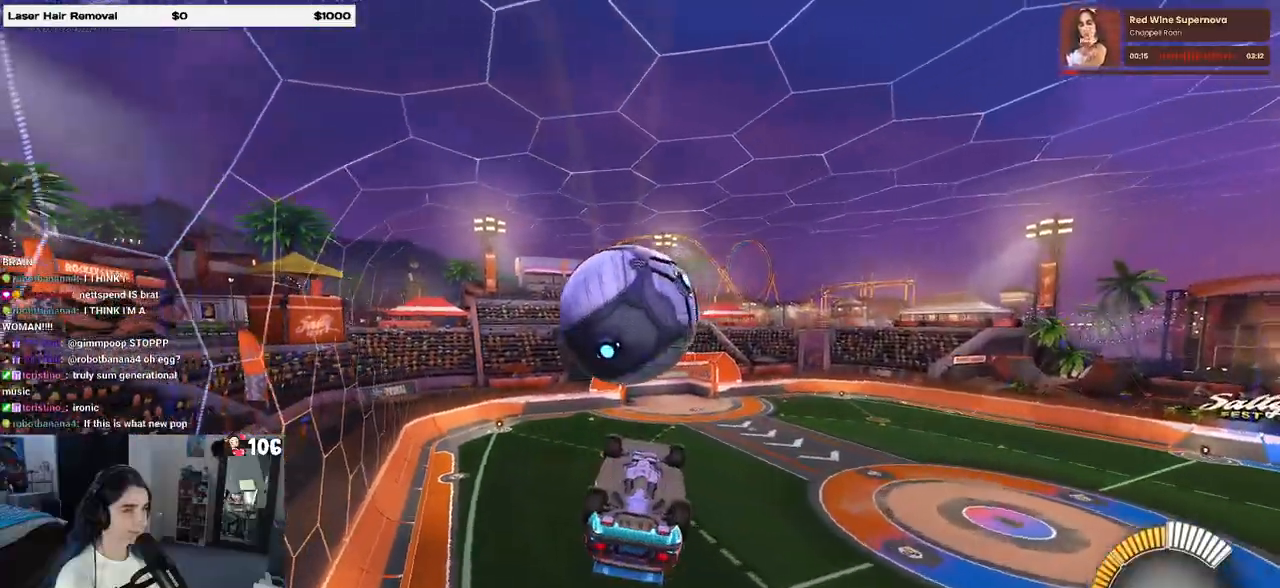
{"buttons": [], "left_stick": "down", "right_stick": "center", "events": [[17, "R1", "up"], [33, "left_stick", "center"], [100, "left_stick", "up"], [117, "CROSS", "down"], [217, "left_stick", "center"], [267, "CROSS", "up"], [267, "left_stick", "down"]]}
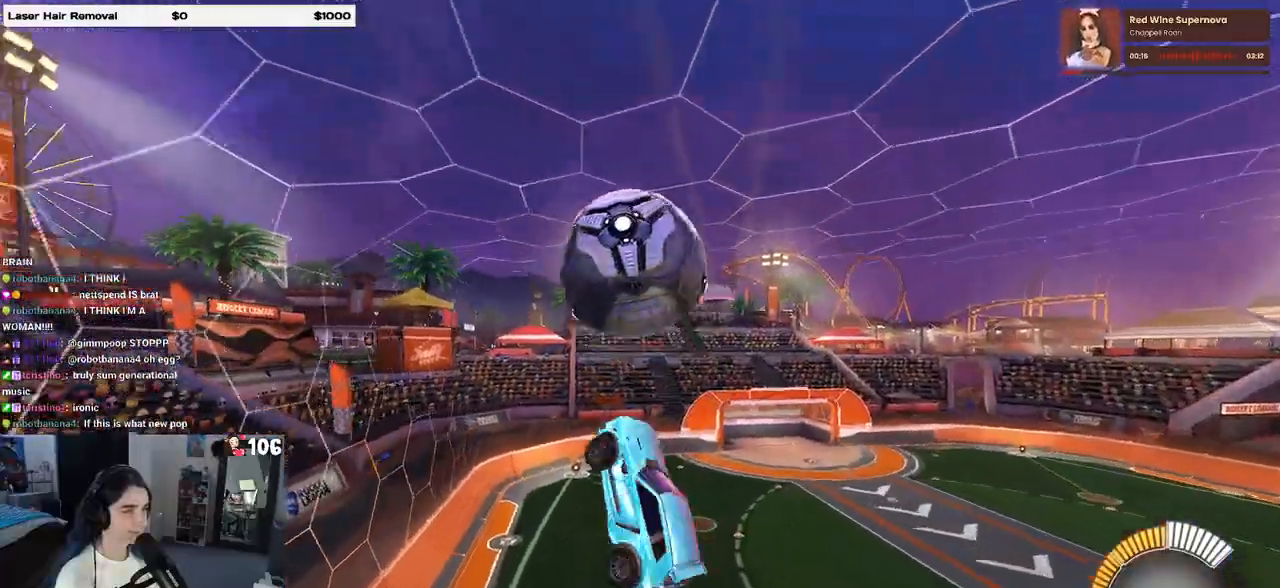
{"buttons": ["L1", "R1"], "left_stick": "right", "right_stick": "center", "events": [[150, "left_stick", "down-right"], [283, "L1", "down"], [367, "TRIANGLE", "down"], [400, "R1", "down"], [450, "left_stick", "right"], [483, "TRIANGLE", "up"]]}
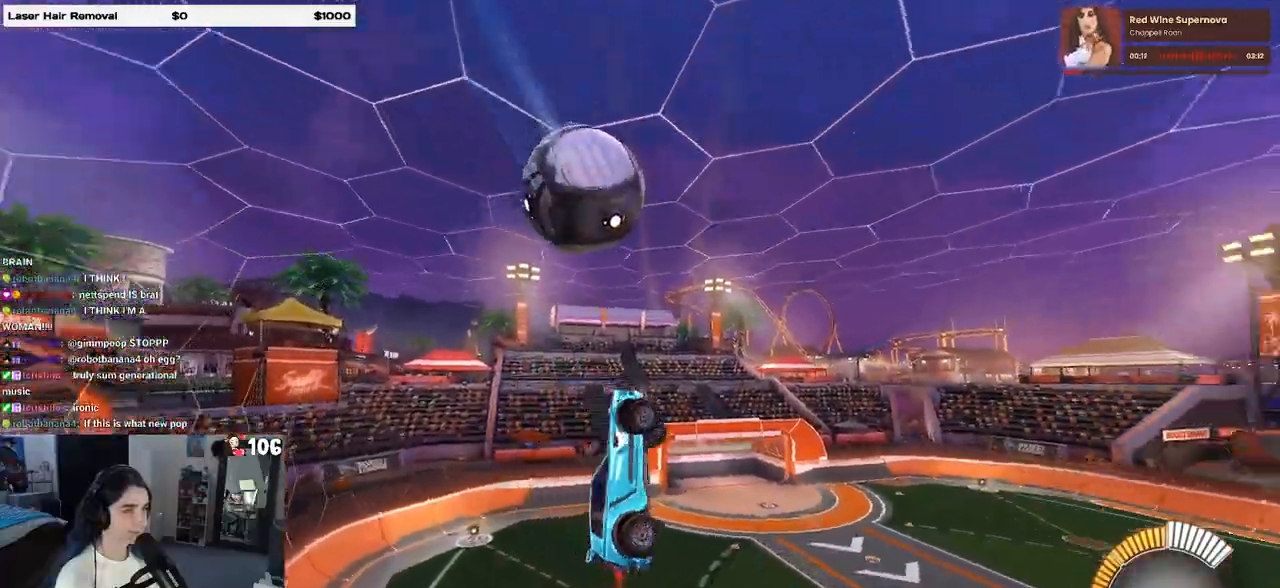
{"buttons": ["L1"], "left_stick": "up-left", "right_stick": "center", "events": [[83, "left_stick", "up"], [300, "left_stick", "up-left"], [450, "R1", "up"]]}
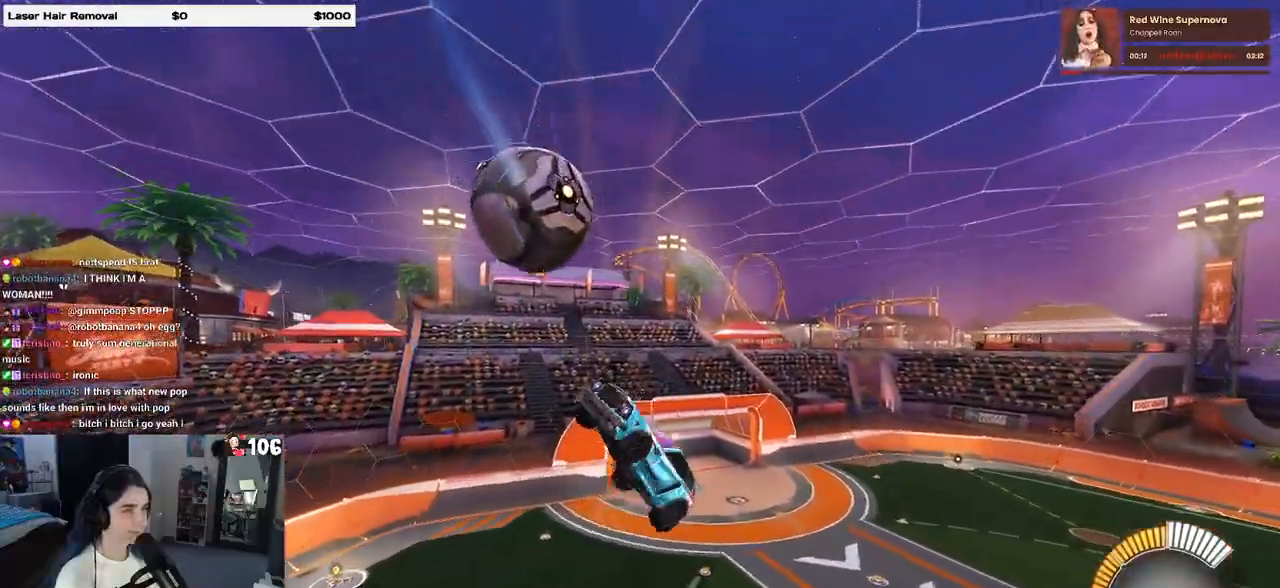
{"buttons": ["R1"], "left_stick": "down-left", "right_stick": "center", "events": [[83, "L1", "up"], [250, "left_stick", "center"], [333, "R1", "down"], [500, "left_stick", "down-left"]]}
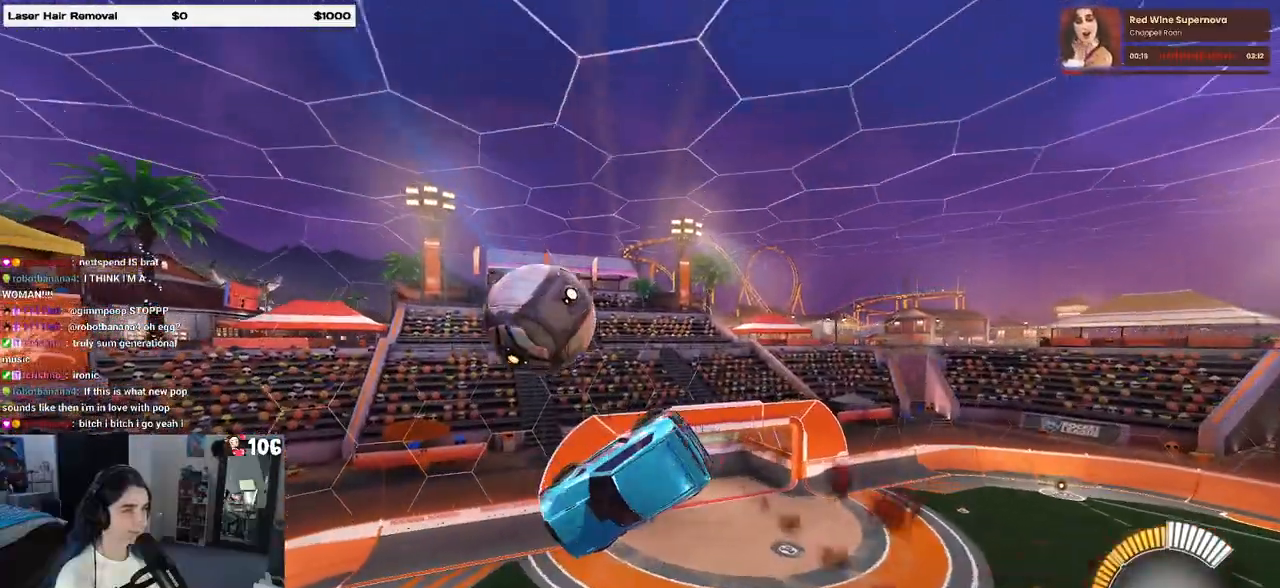
{"buttons": [], "left_stick": "left", "right_stick": "center", "events": [[17, "R1", "up"], [117, "left_stick", "center"], [300, "R1", "down"], [317, "L1", "down"], [400, "R1", "up"], [400, "left_stick", "down-left"], [450, "left_stick", "left"], [467, "L1", "up"]]}
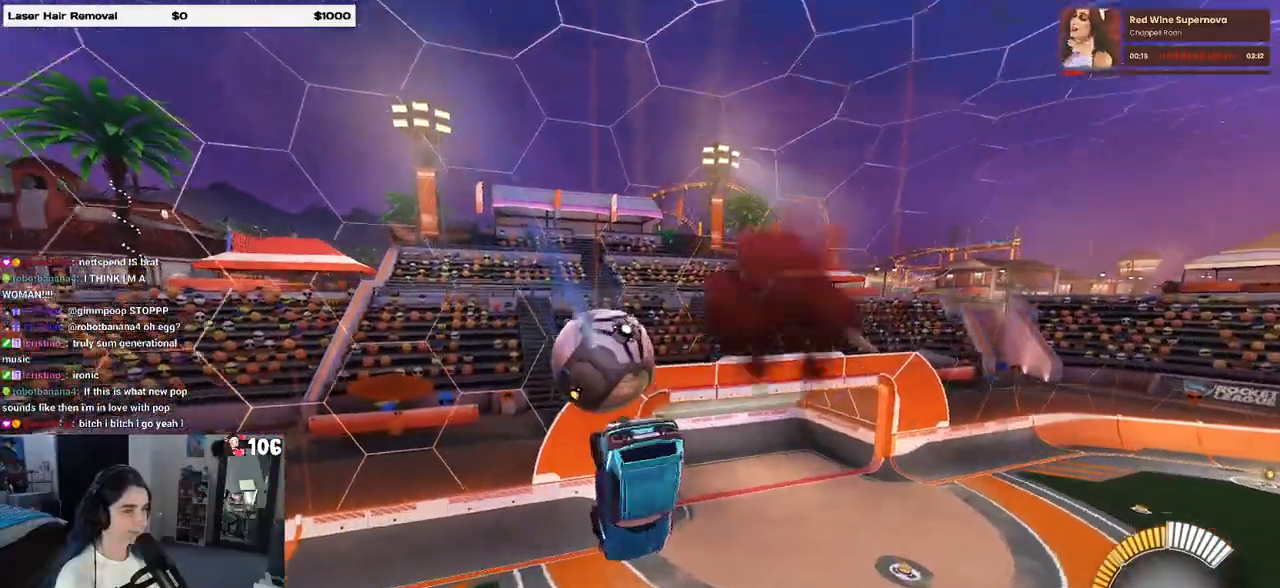
{"buttons": ["SQUARE", "R1"], "left_stick": "left", "right_stick": "center", "events": [[100, "R1", "down"], [100, "left_stick", "center"], [367, "left_stick", "left"], [400, "SQUARE", "down"]]}
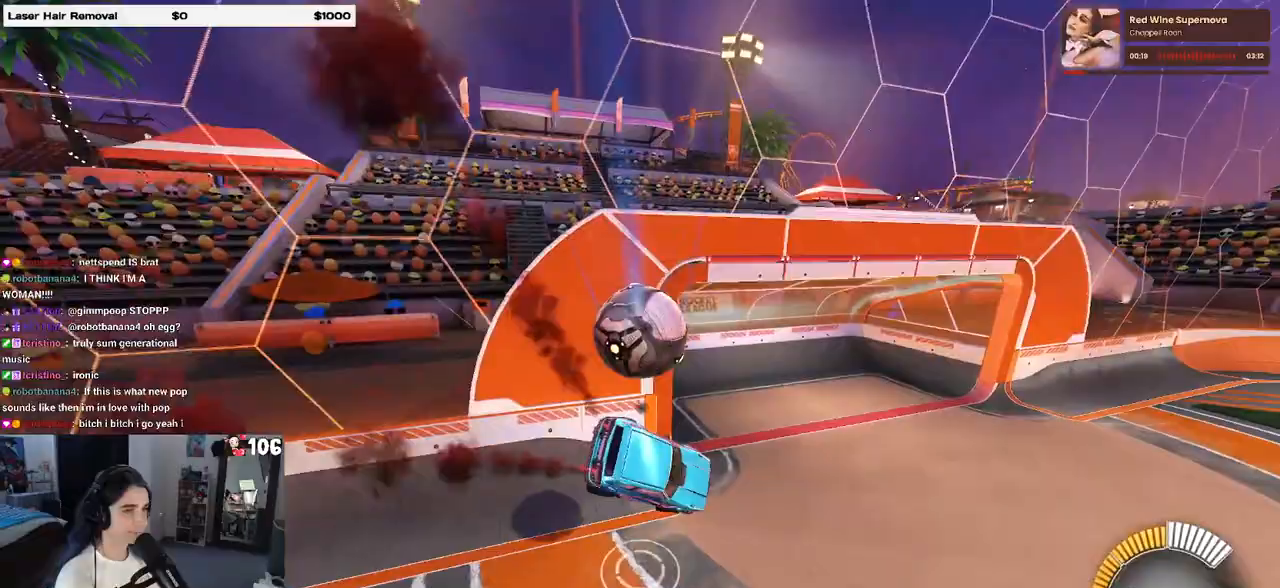
{"buttons": ["R1"], "left_stick": "center", "right_stick": "center", "events": [[100, "left_stick", "center"], [183, "SQUARE", "up"], [300, "left_stick", "down"], [483, "left_stick", "center"]]}
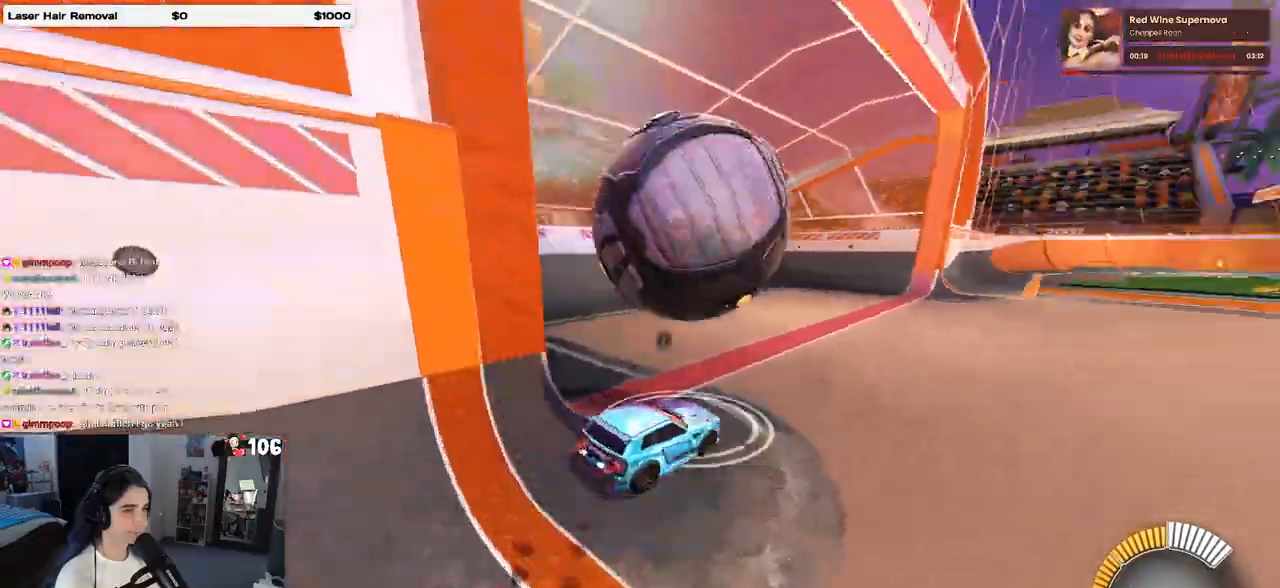
{"buttons": ["R1", "R3"], "left_stick": "center", "right_stick": "center", "events": [[450, "R3", "down"]]}
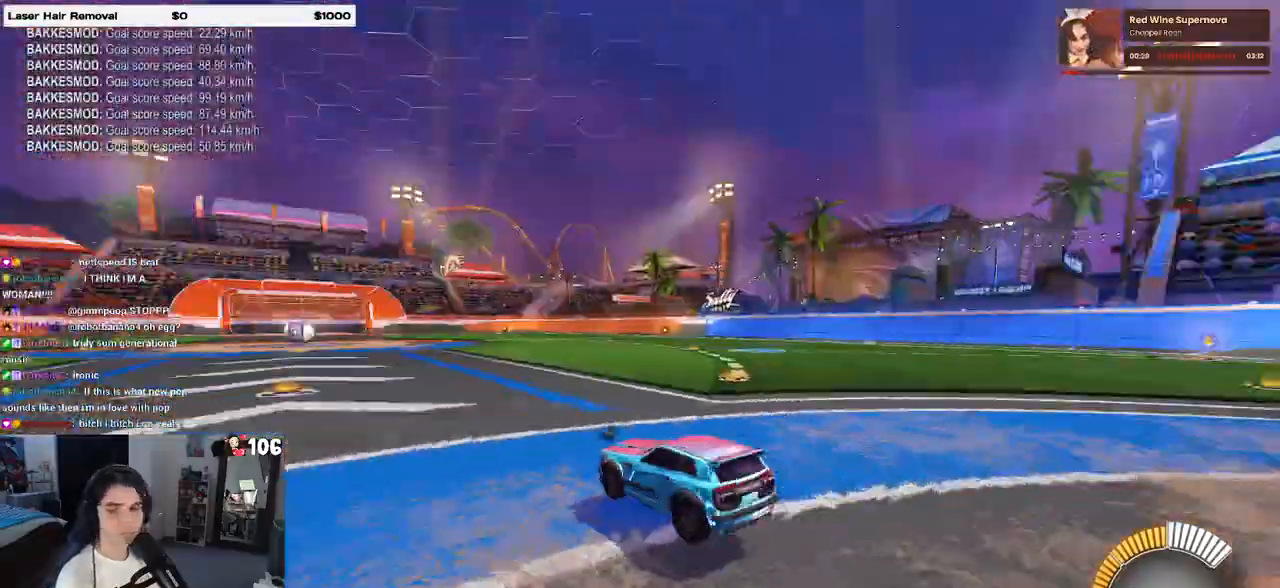
{"buttons": ["R1"], "left_stick": "center", "right_stick": "center", "events": [[67, "R3", "up"], [317, "TRIANGLE", "down"], [433, "TRIANGLE", "up"]]}
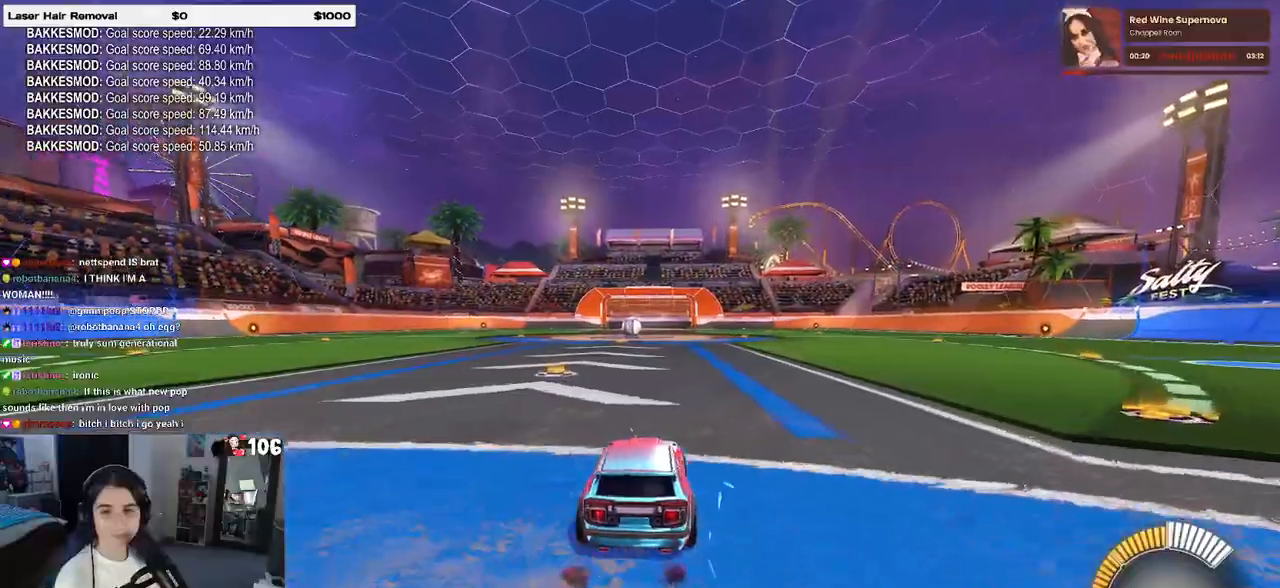
{"buttons": [], "left_stick": "center", "right_stick": "center", "events": [[33, "R1", "up"], [67, "DPAD_UP", "down"], [150, "DPAD_UP", "up"], [350, "left_stick", "down-right"], [483, "left_stick", "center"]]}
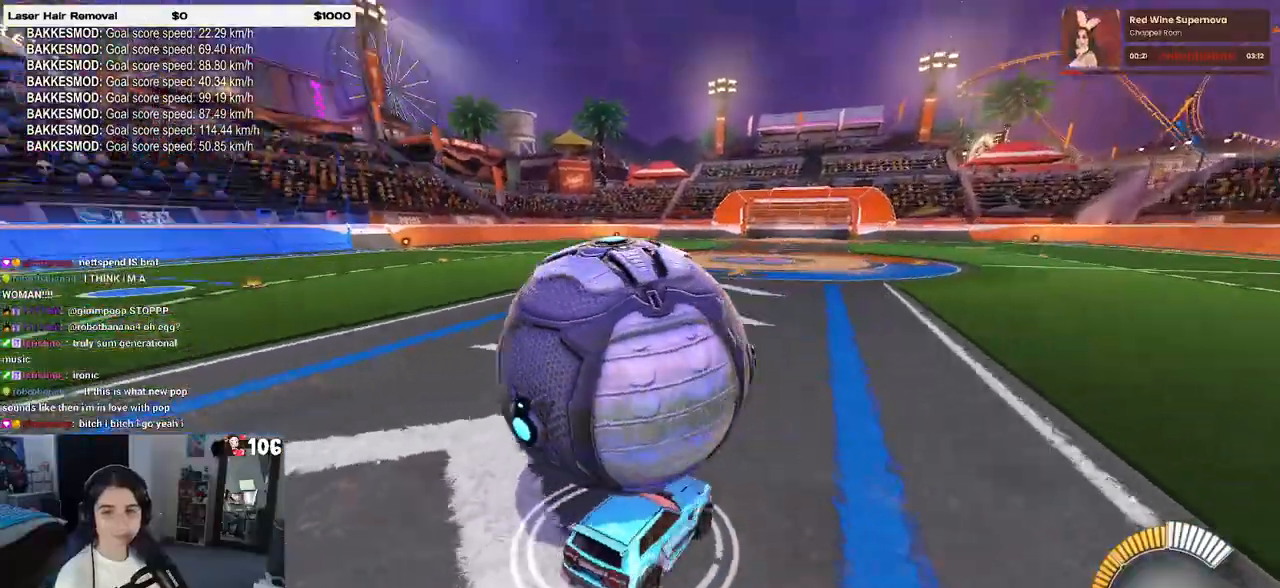
{"buttons": [], "left_stick": "left", "right_stick": "center", "events": [[150, "SQUARE", "down"], [167, "left_stick", "left"], [417, "SQUARE", "up"]]}
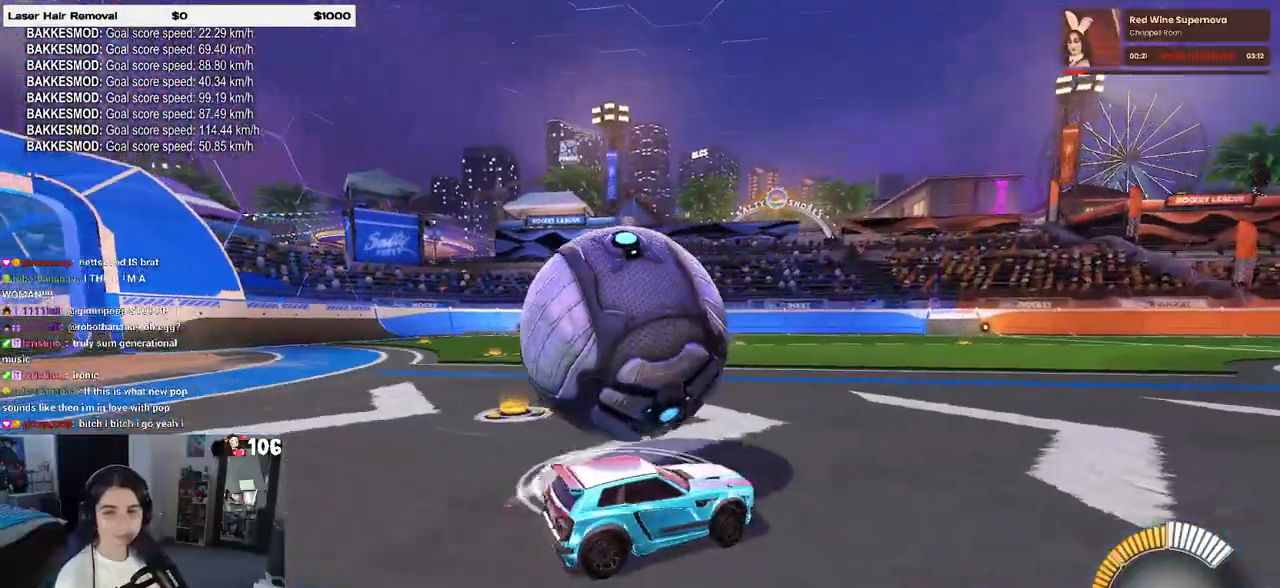
{"buttons": [], "left_stick": "left", "right_stick": "center", "events": [[100, "left_stick", "center"], [483, "left_stick", "left"]]}
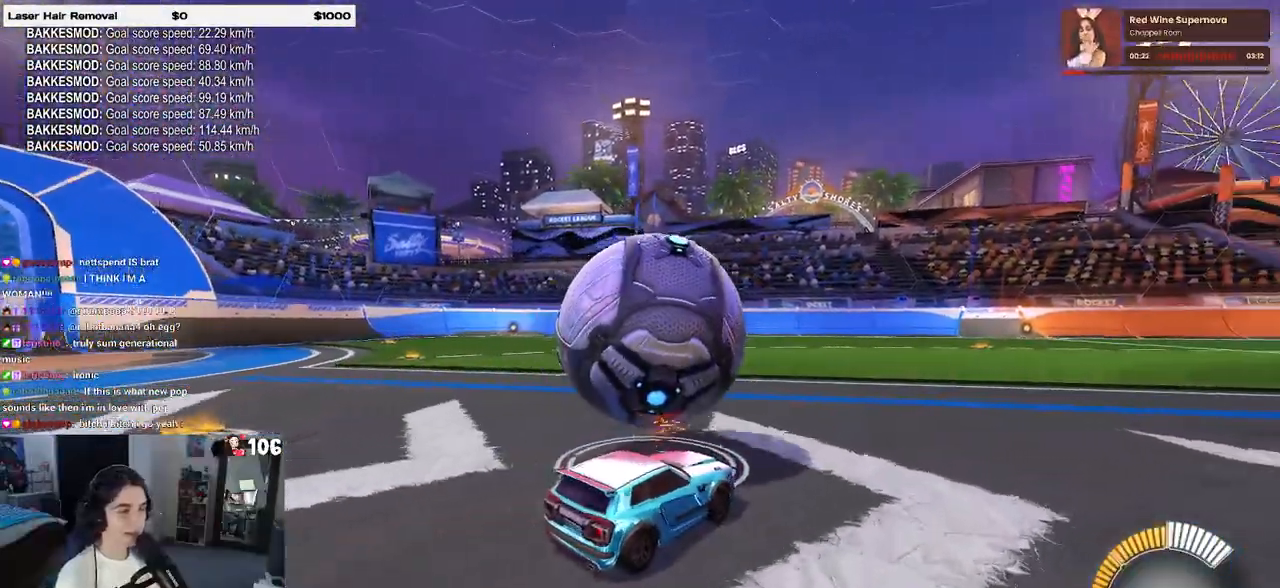
{"buttons": ["R1"], "left_stick": "center", "right_stick": "center", "events": [[117, "left_stick", "center"], [350, "left_stick", "left"], [483, "left_stick", "center"], [500, "R1", "down"]]}
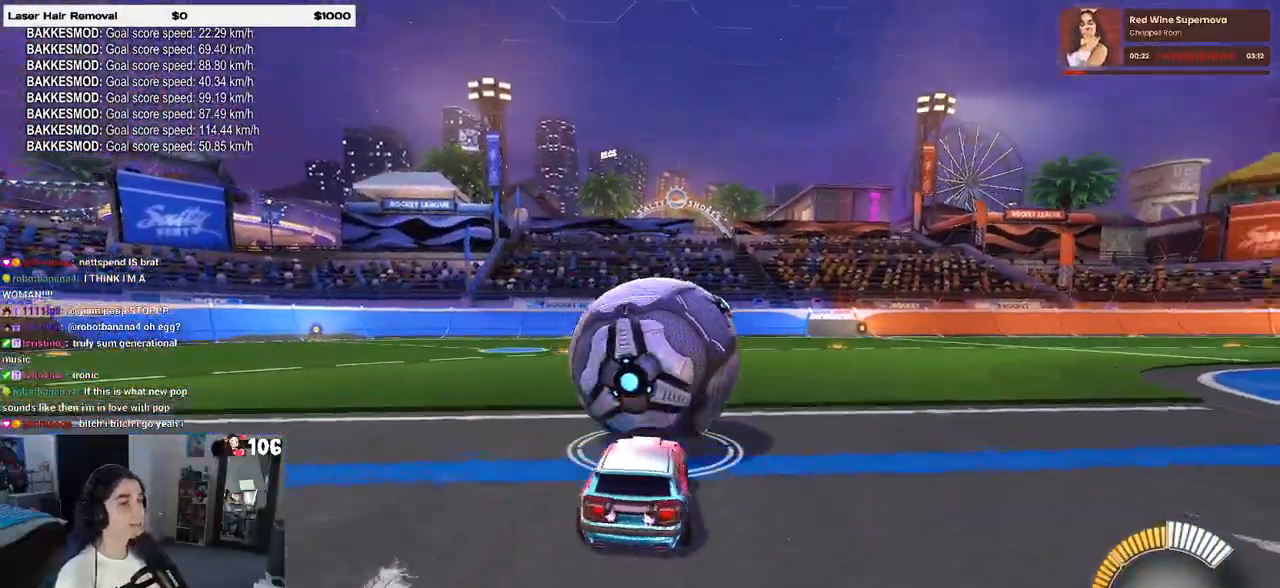
{"buttons": ["R1"], "left_stick": "right", "right_stick": "center", "events": [[83, "left_stick", "right"], [167, "left_stick", "center"], [417, "left_stick", "right"]]}
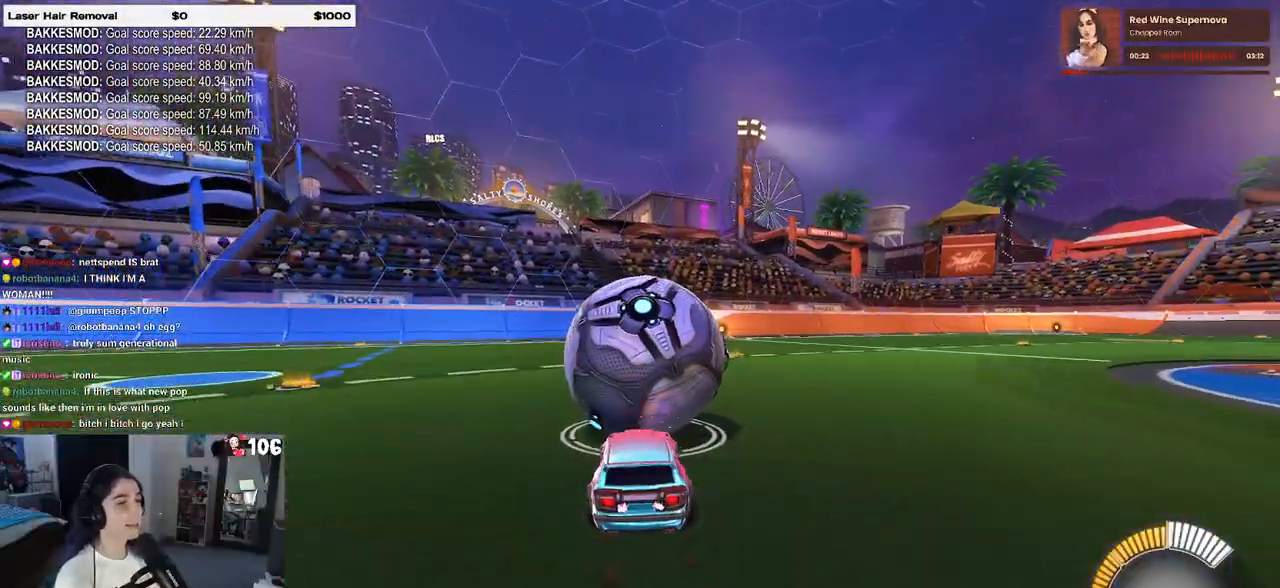
{"buttons": ["L2"], "left_stick": "center", "right_stick": "center", "events": [[17, "left_stick", "center"], [217, "R1", "up"], [400, "L2", "down"], [400, "left_stick", "left"], [450, "left_stick", "center"]]}
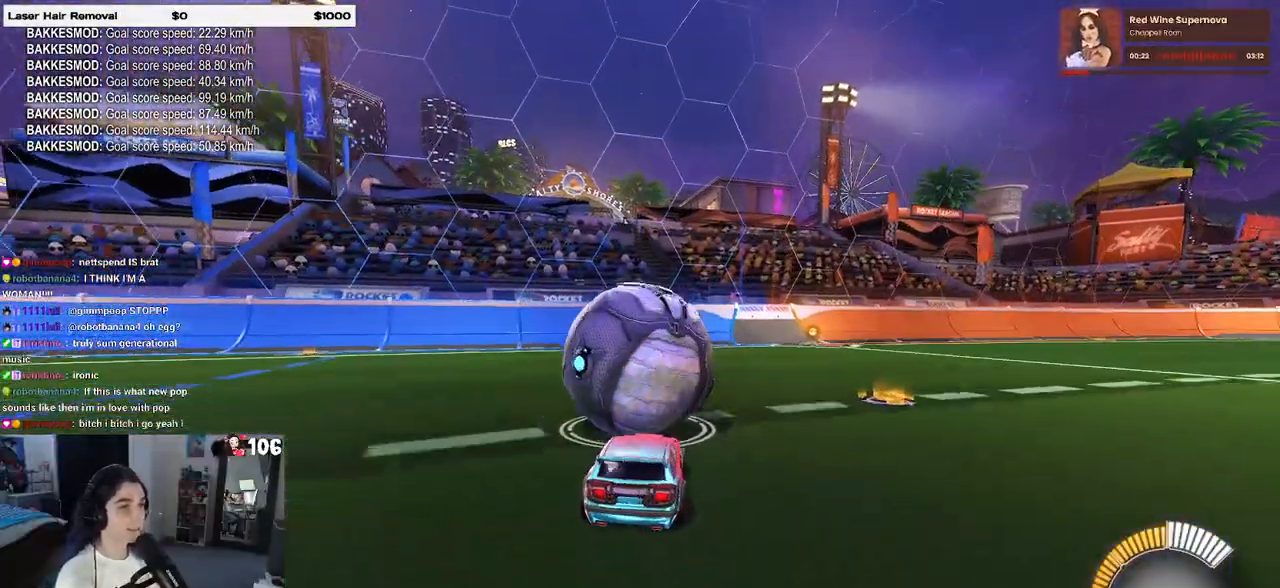
{"buttons": [], "left_stick": "center", "right_stick": "center", "events": [[67, "L2", "up"]]}
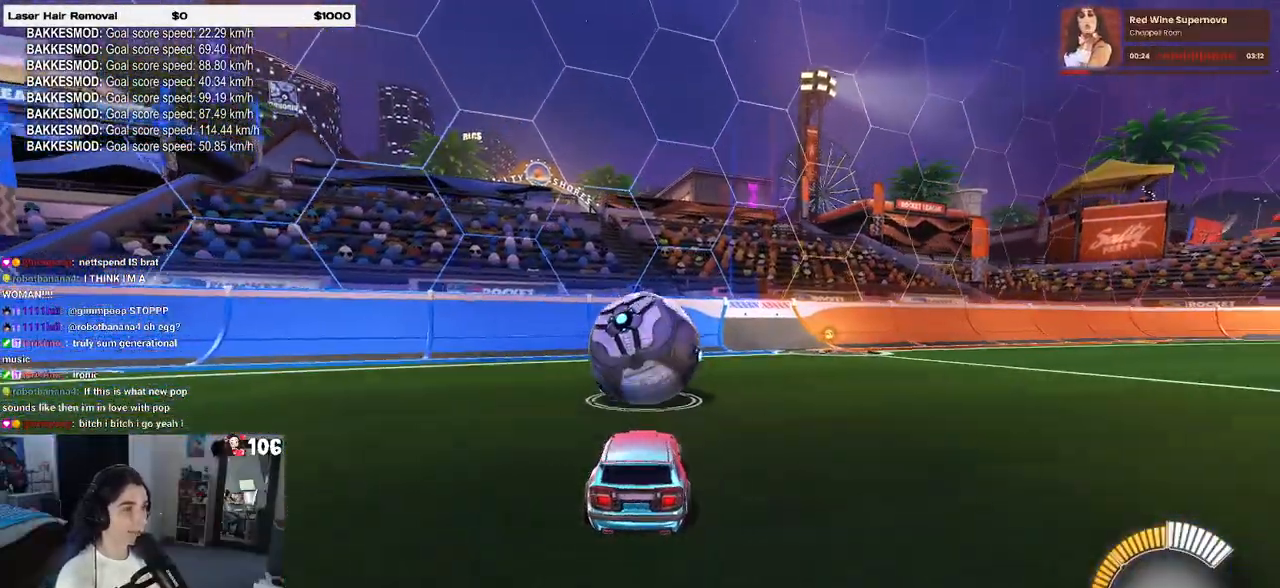
{"buttons": [], "left_stick": "center", "right_stick": "center", "events": []}
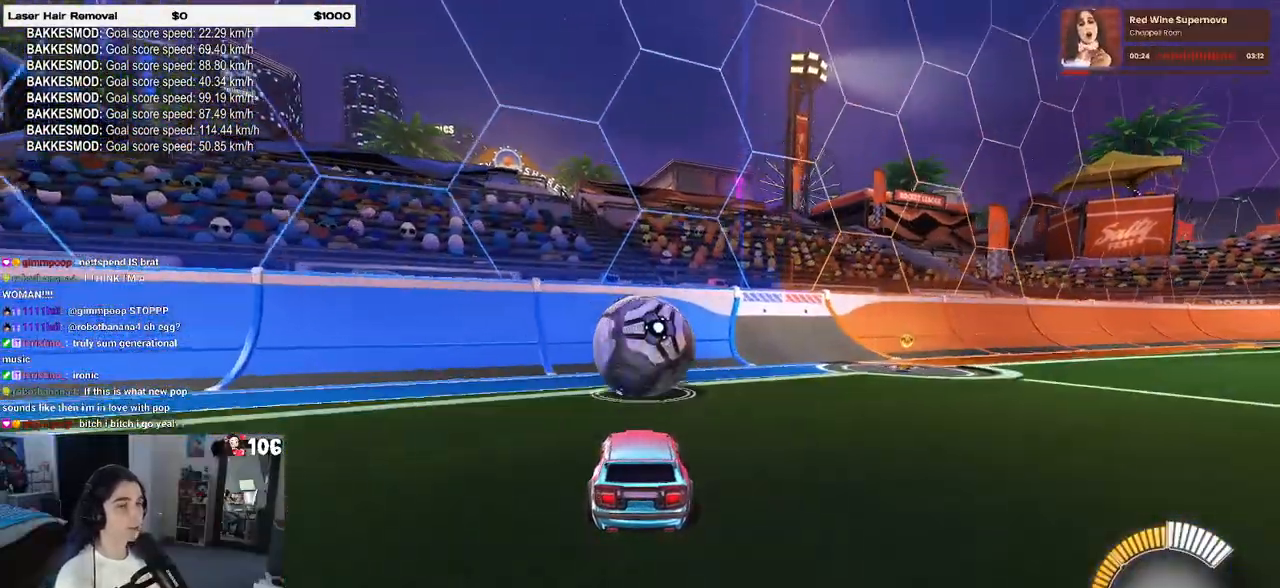
{"buttons": ["R1"], "left_stick": "center", "right_stick": "center", "events": [[400, "R1", "down"]]}
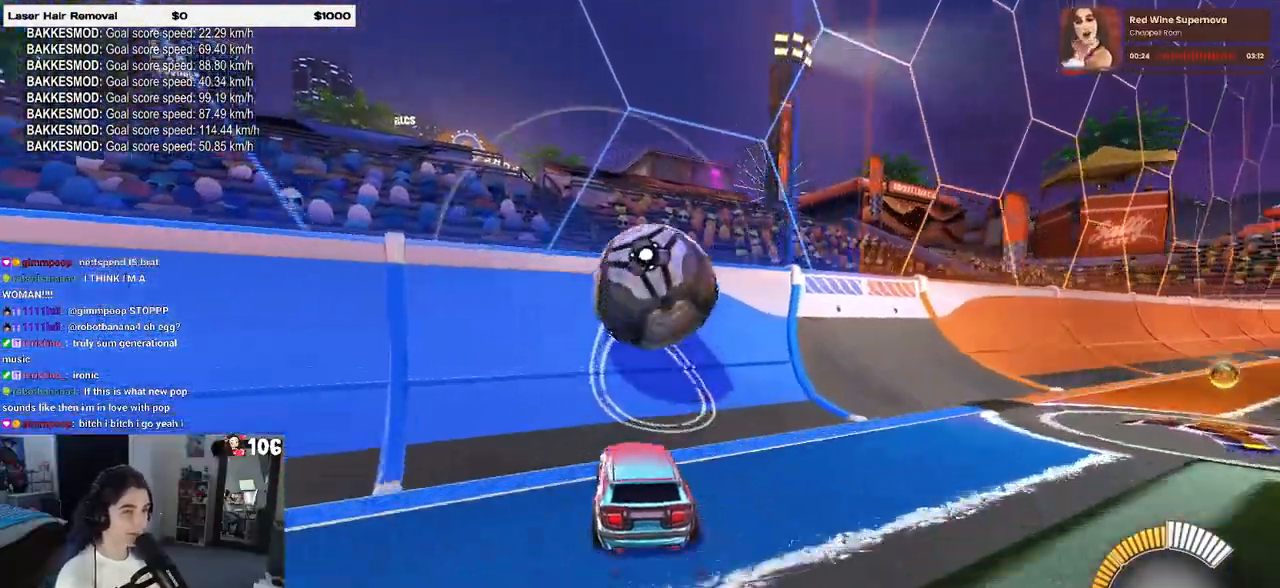
{"buttons": ["CROSS", "L1"], "left_stick": "right", "right_stick": "center", "events": [[250, "R1", "up"], [400, "left_stick", "right"], [450, "CROSS", "down"], [483, "L1", "down"]]}
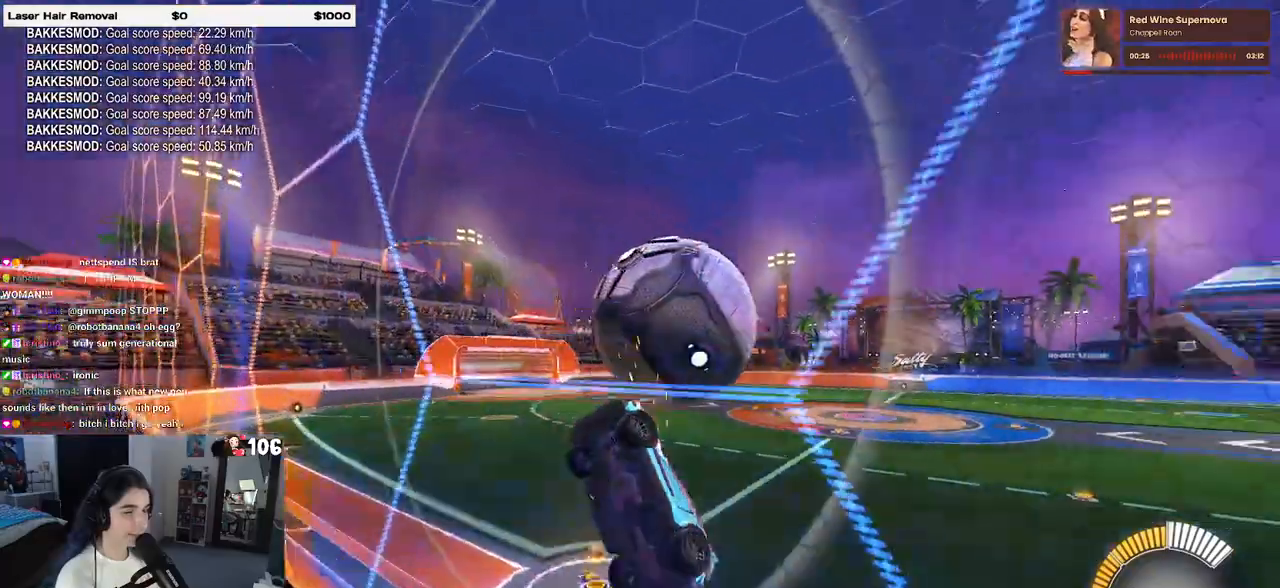
{"buttons": ["L1", "R1"], "left_stick": "center", "right_stick": "center", "events": [[150, "CROSS", "up"], [483, "R1", "down"], [483, "left_stick", "center"]]}
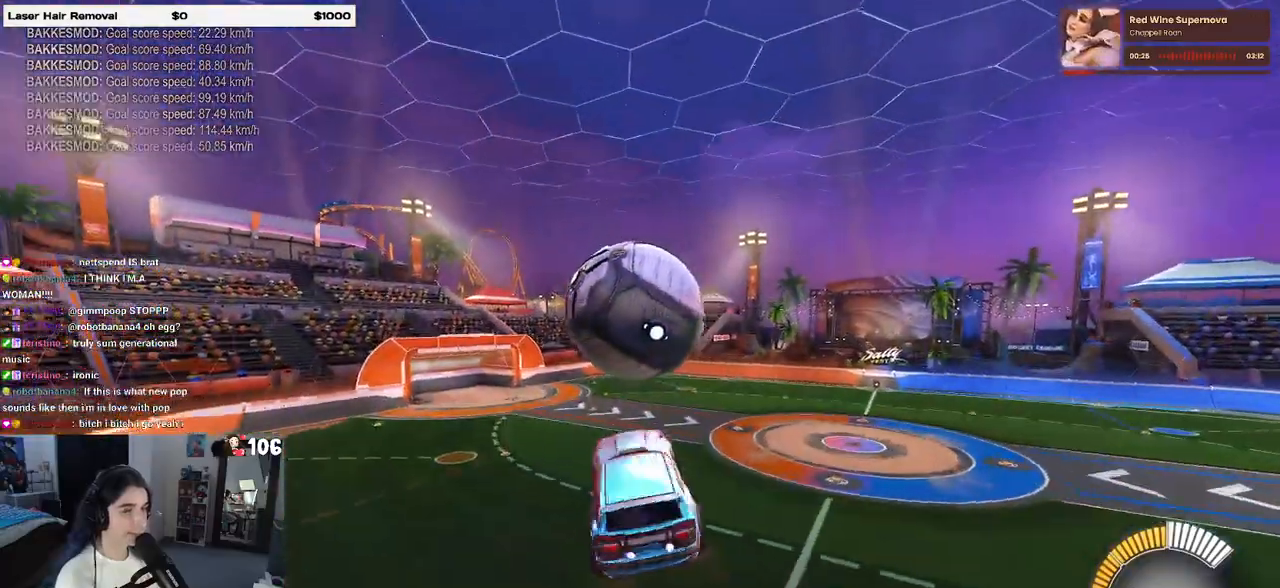
{"buttons": ["R1"], "left_stick": "down", "right_stick": "center", "events": [[250, "left_stick", "down-left"], [400, "L1", "up"], [400, "left_stick", "down"]]}
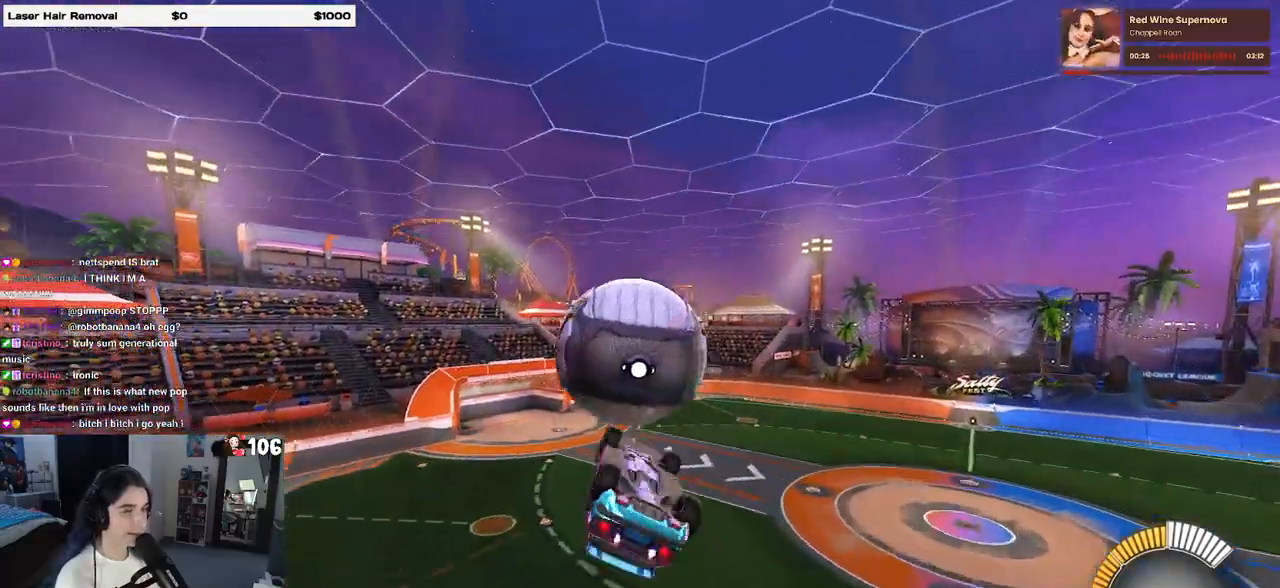
{"buttons": ["L1"], "left_stick": "left", "right_stick": "center", "events": [[200, "R1", "up"], [267, "left_stick", "left"], [283, "L1", "down"]]}
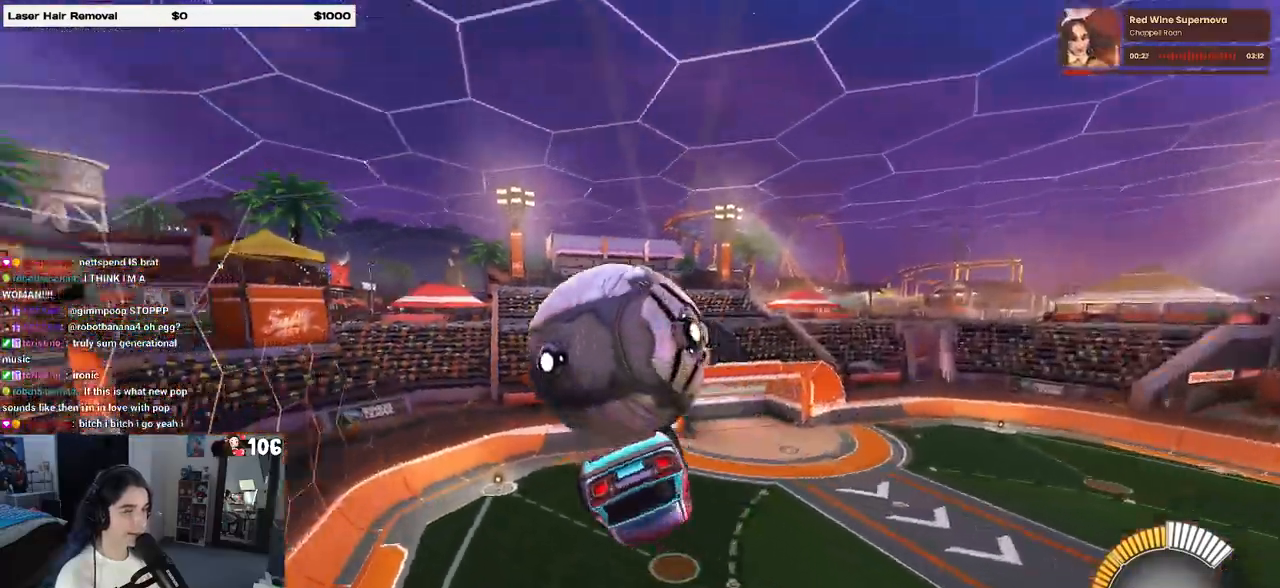
{"buttons": [], "left_stick": "up-left", "right_stick": "center", "events": [[250, "left_stick", "center"], [300, "R1", "down"], [417, "L1", "up"], [433, "R1", "up"], [433, "left_stick", "up-left"]]}
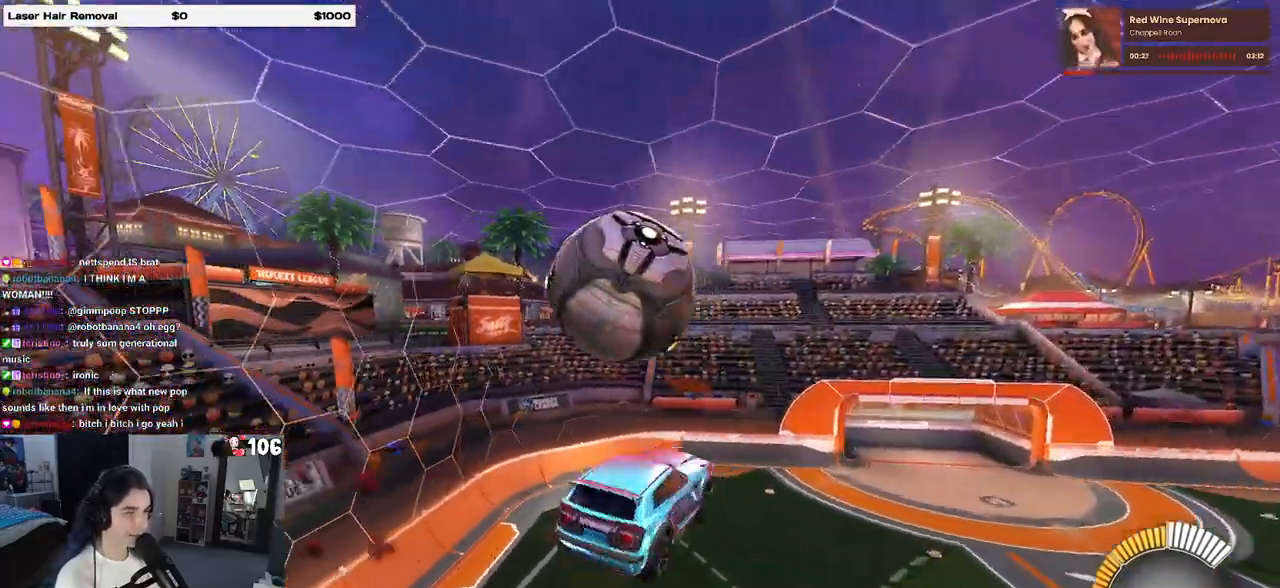
{"buttons": [], "left_stick": "down", "right_stick": "center", "events": [[67, "CROSS", "down"], [117, "left_stick", "down"], [150, "CROSS", "up"], [167, "R1", "down"], [267, "R1", "up"]]}
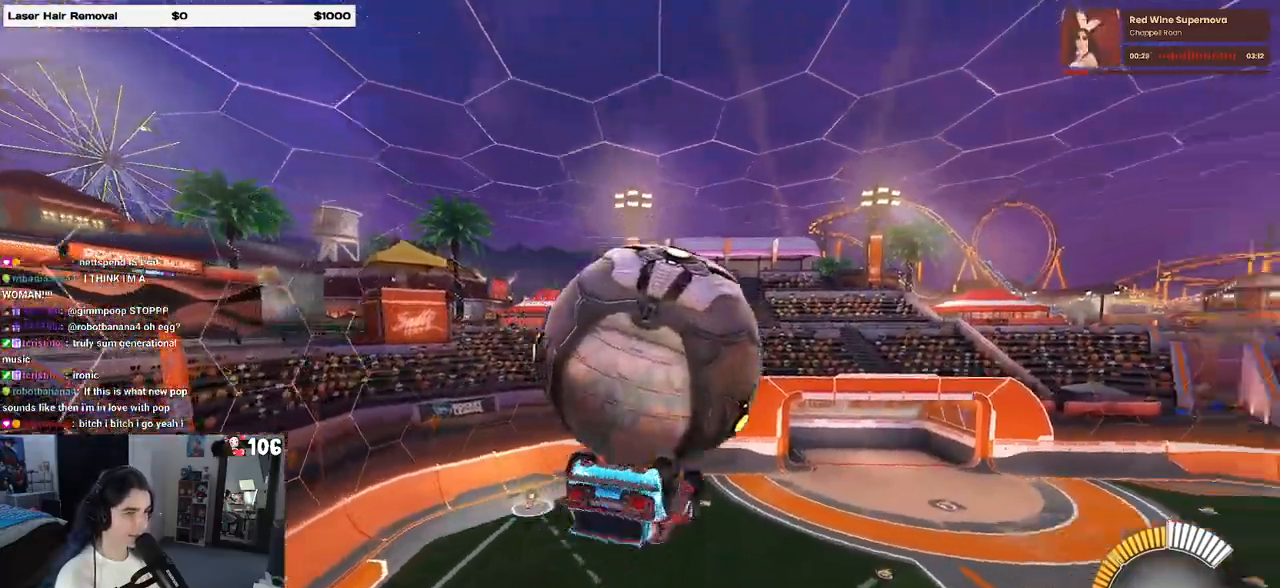
{"buttons": [], "left_stick": "right", "right_stick": "center", "events": [[67, "L1", "down"], [383, "left_stick", "down-right"], [450, "L1", "up"], [483, "left_stick", "right"]]}
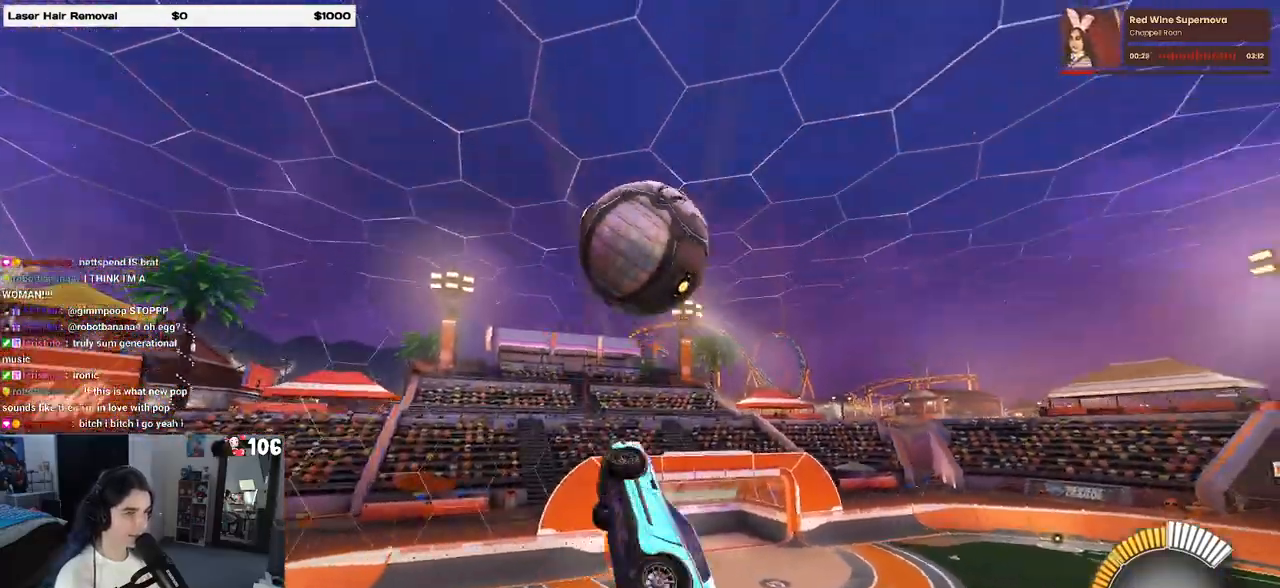
{"buttons": [], "left_stick": "down-left", "right_stick": "center", "events": [[33, "left_stick", "up-right"], [50, "R1", "down"], [100, "CROSS", "down"], [183, "CROSS", "up"], [200, "R1", "up"], [250, "left_stick", "center"], [317, "left_stick", "down"], [383, "left_stick", "down-left"], [400, "R1", "down"], [500, "R1", "up"]]}